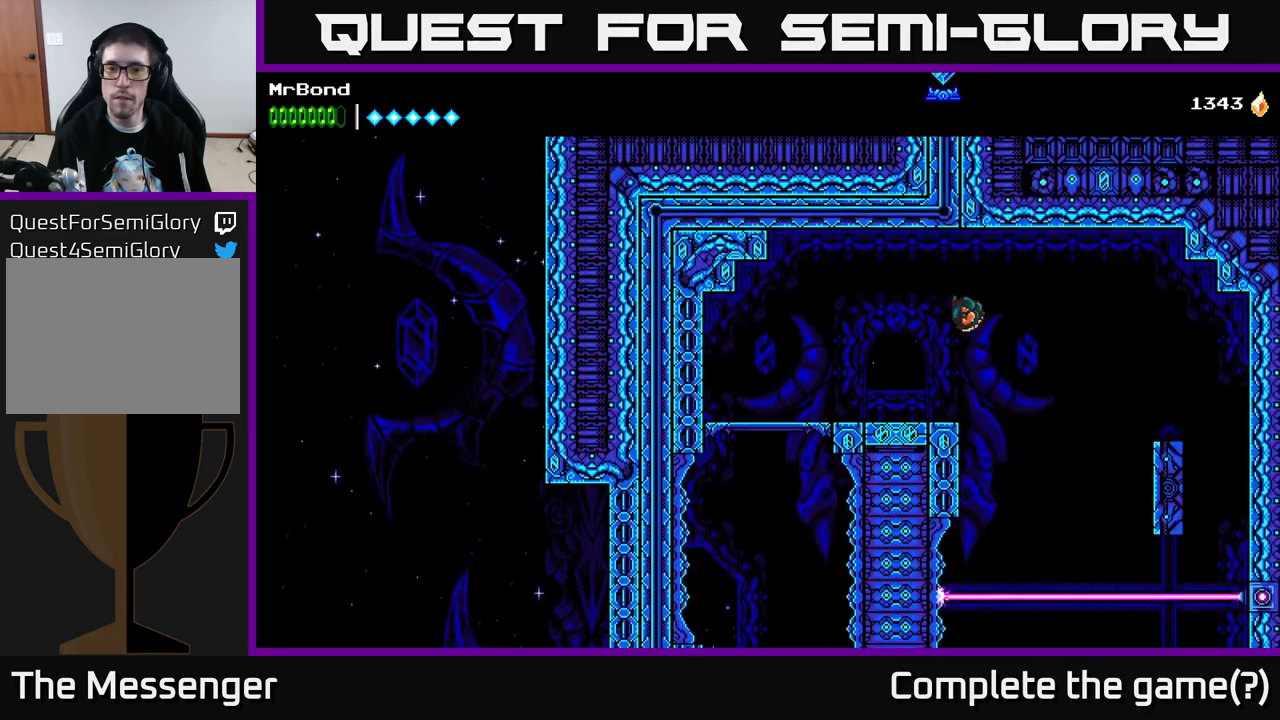
Gameplay with a controller (Xbox layout); each line is a JSON object with the inputs held at the frame after it. "events" lists button and stick changes between this image and that frame as [ms after this image, input, new state], when the widget could be followed in between. Not read: left_stick.
{"buttons": ["DPAD_LEFT"], "right_stick": "center", "events": [[250, "A", "up"]]}
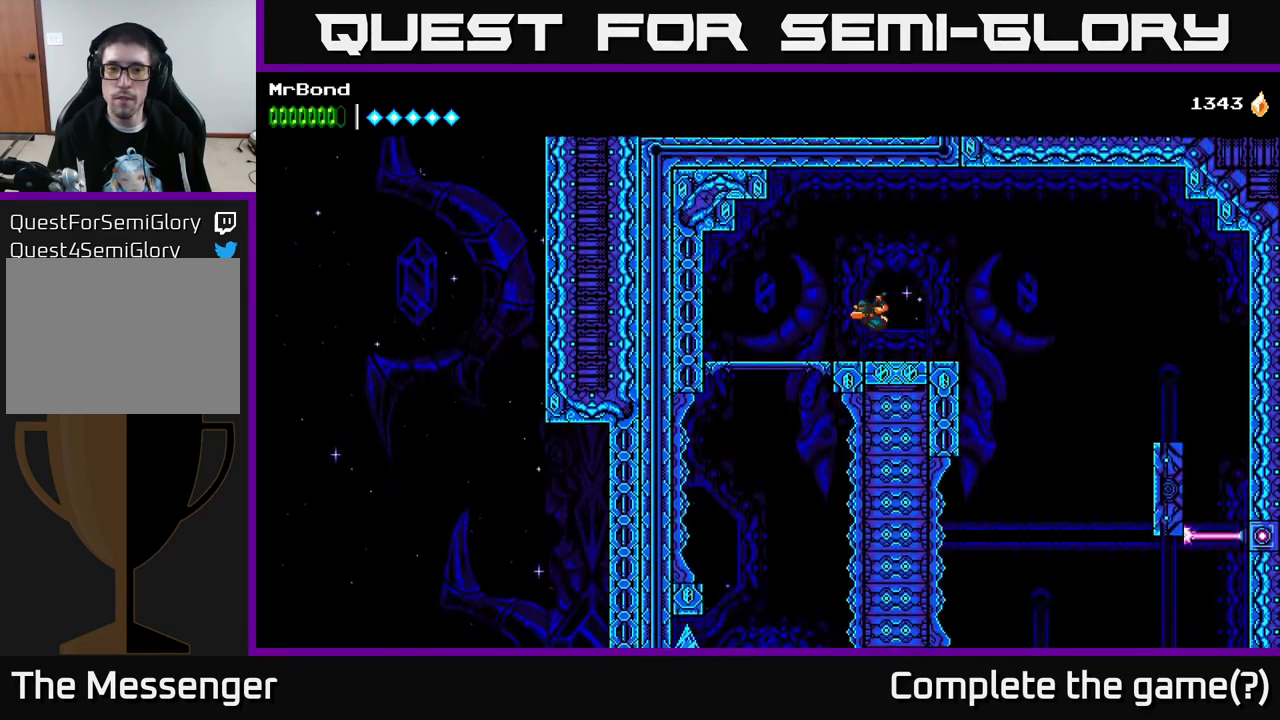
{"buttons": [], "right_stick": "center", "events": [[317, "DPAD_DOWN", "down"], [334, "A", "down"], [350, "DPAD_LEFT", "up"], [434, "A", "up"], [467, "DPAD_DOWN", "up"]]}
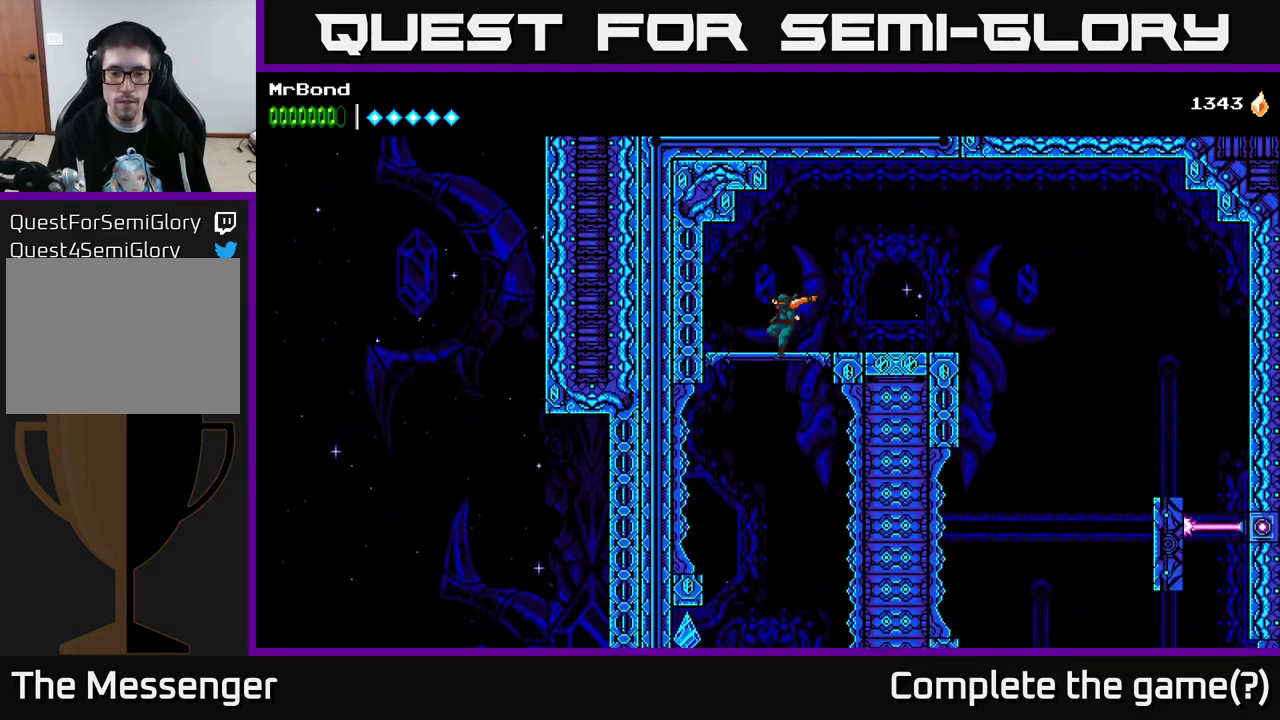
{"buttons": ["X", "DPAD_LEFT"], "right_stick": "center", "events": [[350, "DPAD_LEFT", "down"], [500, "X", "down"]]}
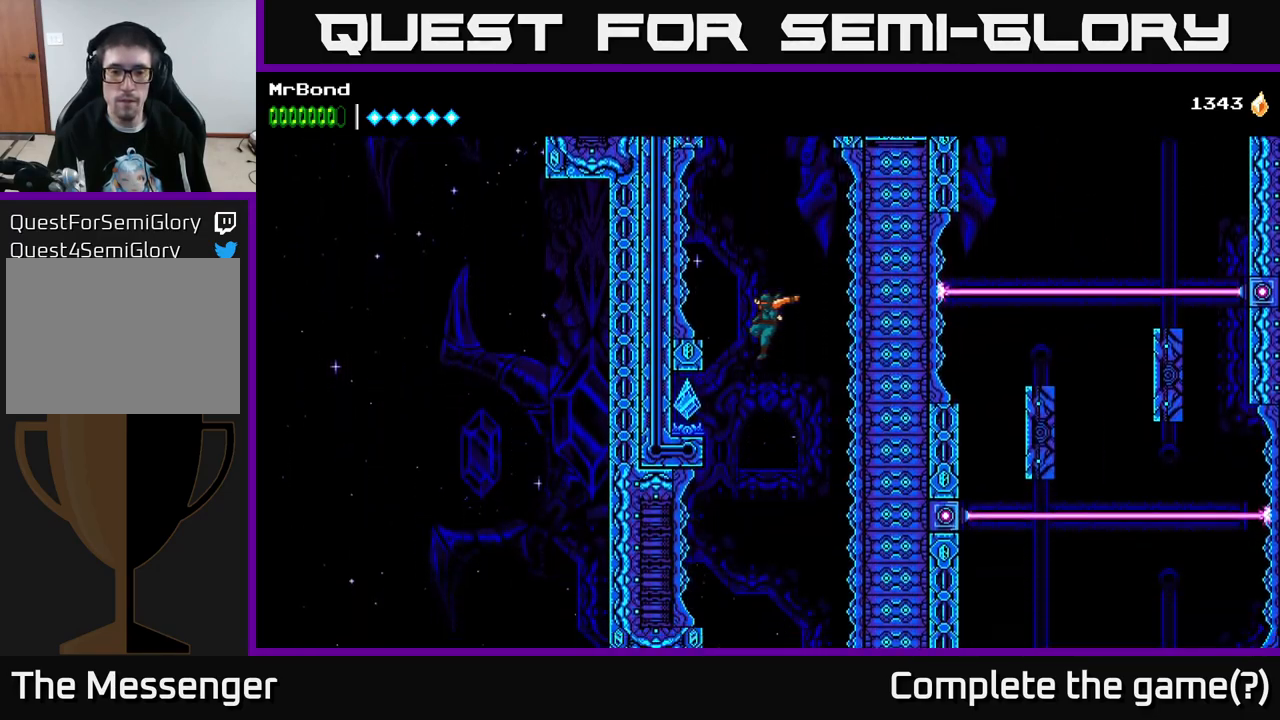
{"buttons": [], "right_stick": "center", "events": [[100, "X", "up"], [117, "DPAD_LEFT", "up"]]}
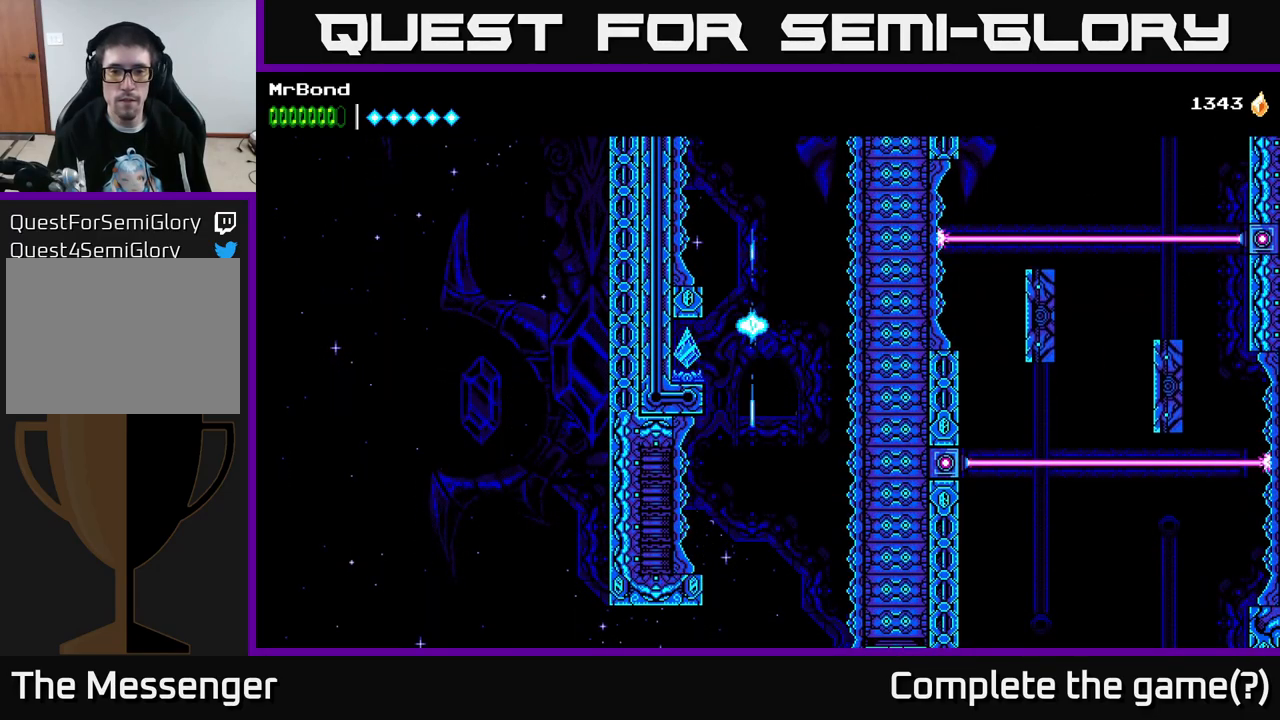
{"buttons": [], "right_stick": "center", "events": []}
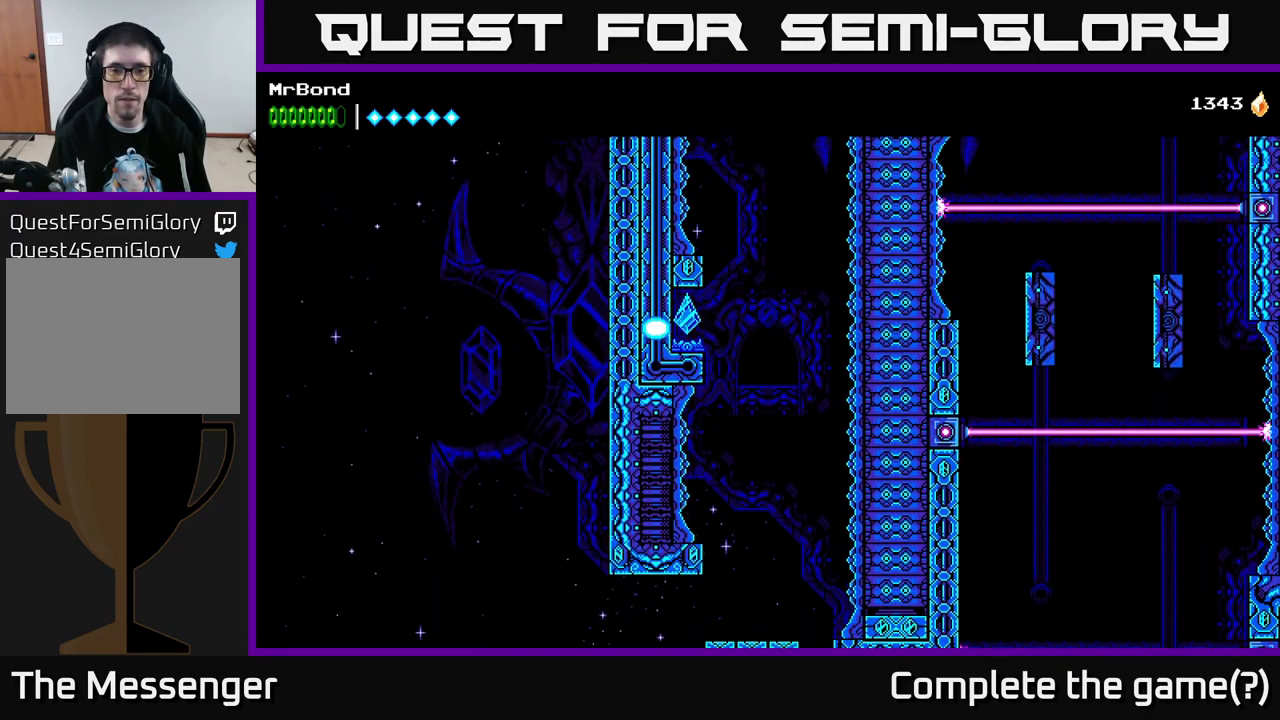
{"buttons": [], "right_stick": "center", "events": []}
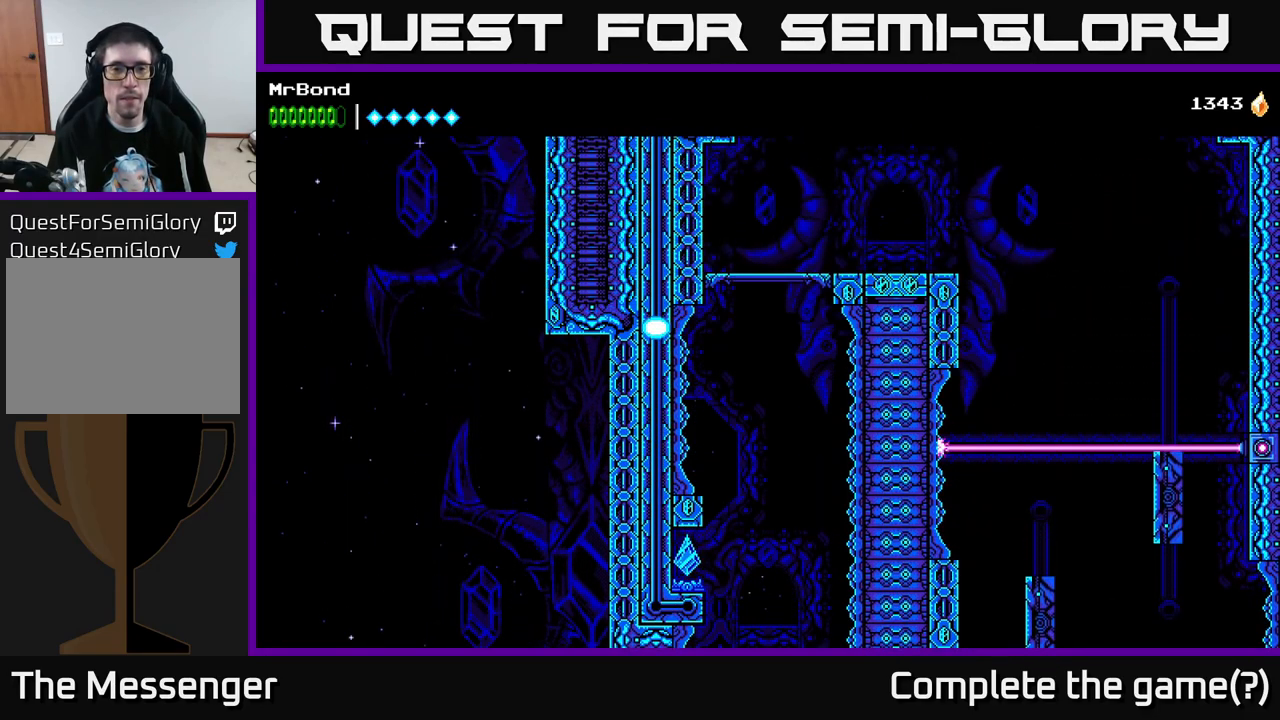
{"buttons": [], "right_stick": "center", "events": []}
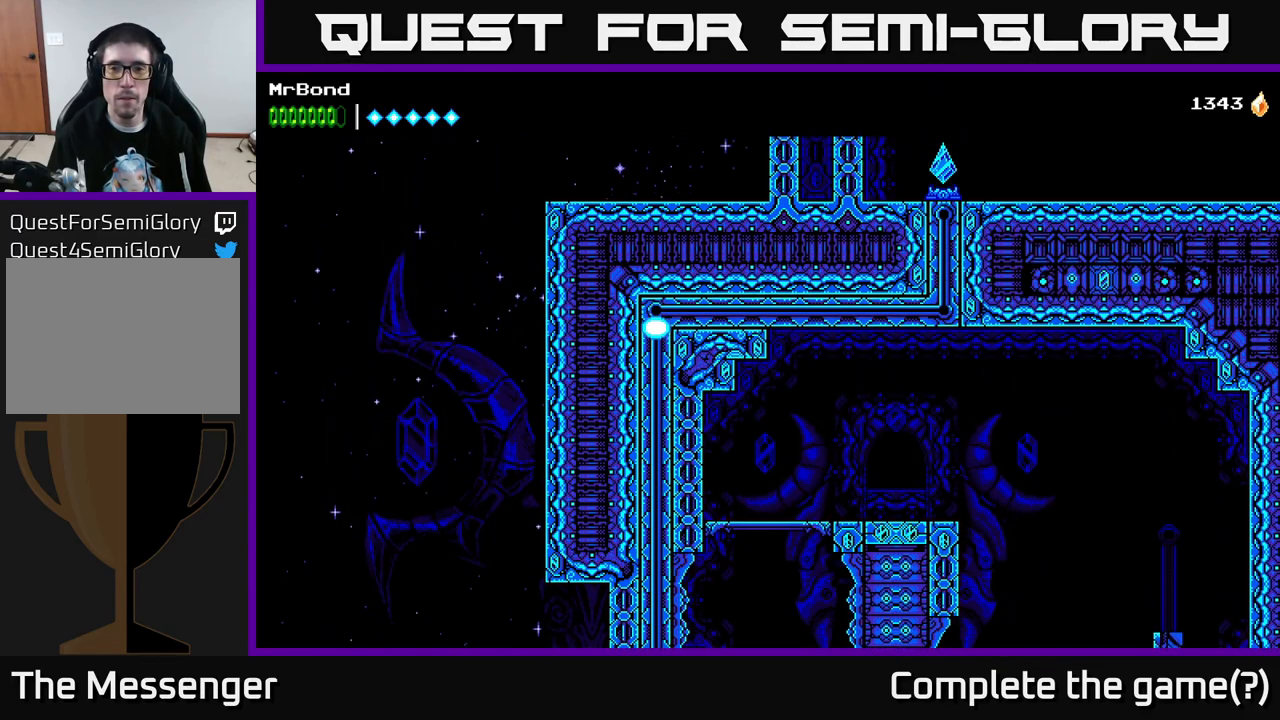
{"buttons": ["DPAD_RIGHT"], "right_stick": "center", "events": [[384, "DPAD_RIGHT", "down"]]}
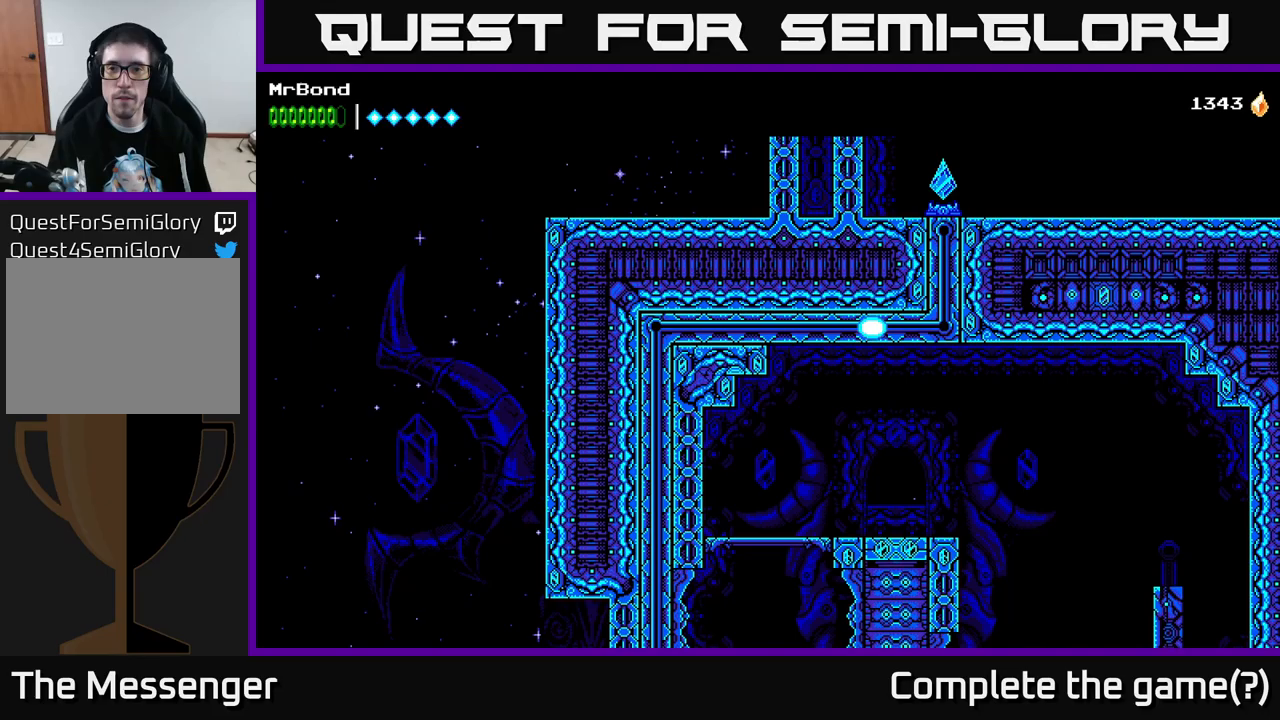
{"buttons": ["DPAD_RIGHT"], "right_stick": "center", "events": []}
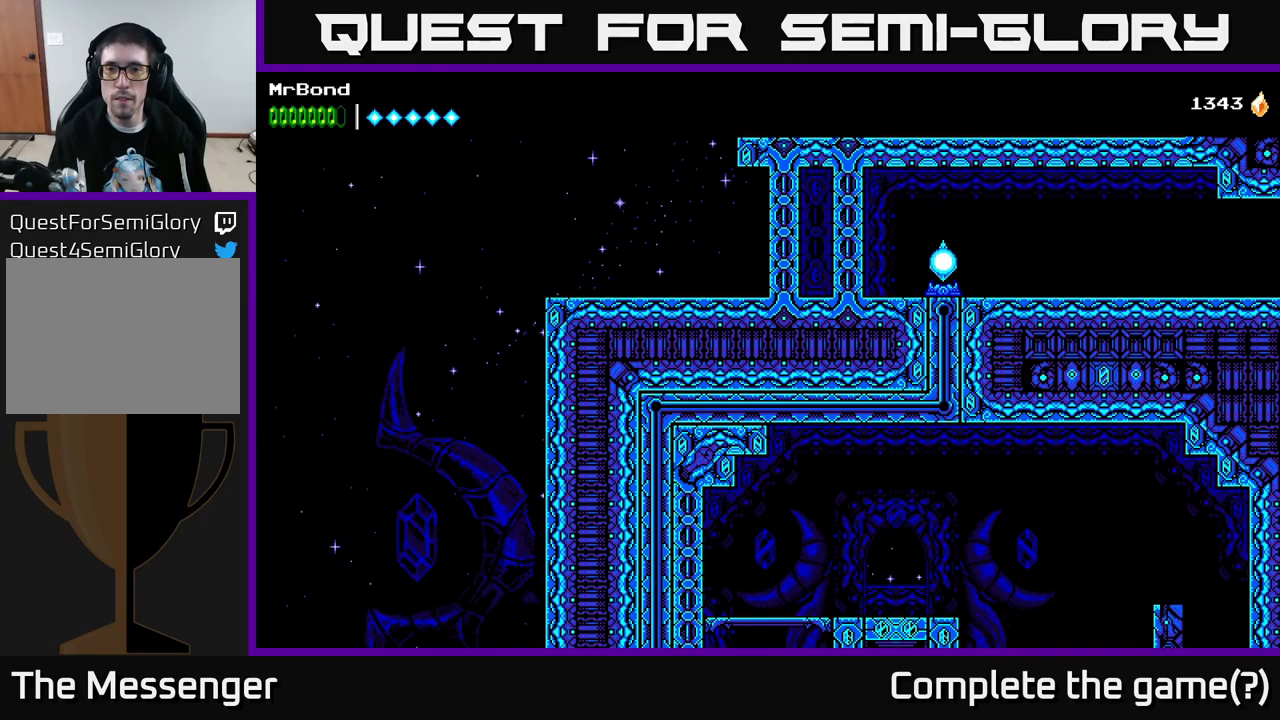
{"buttons": ["DPAD_RIGHT"], "right_stick": "center", "events": []}
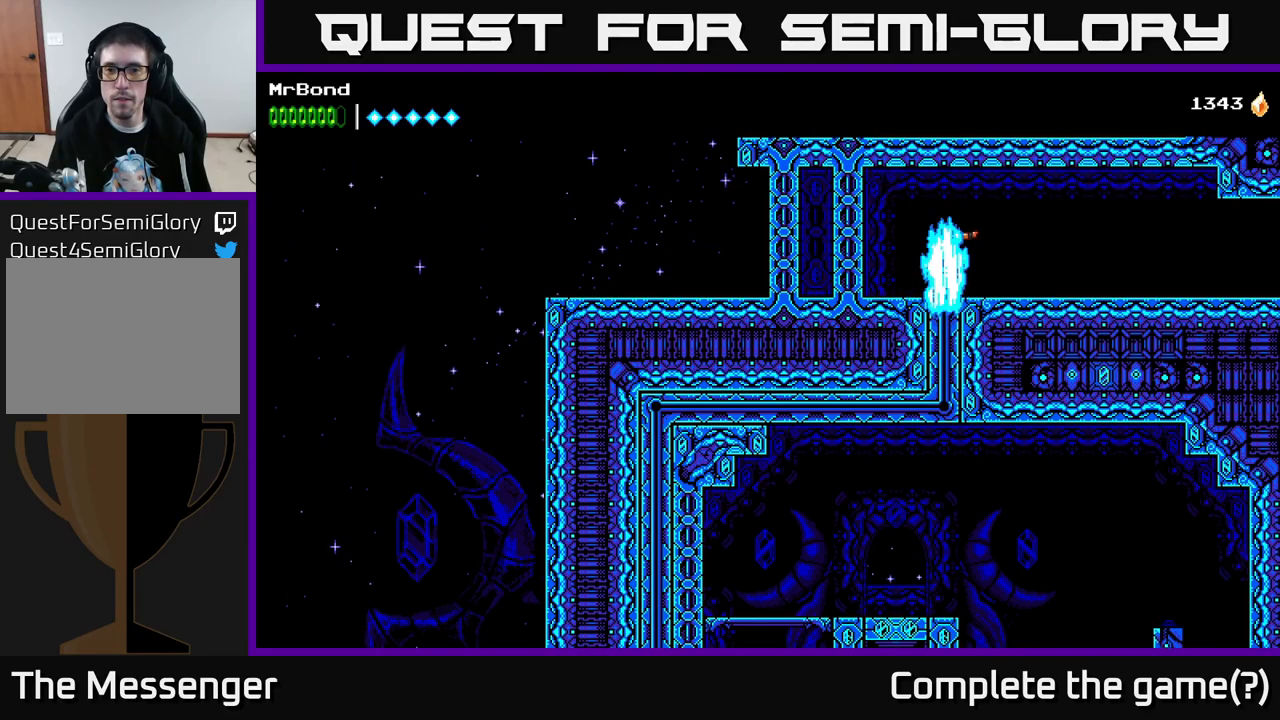
{"buttons": [], "right_stick": "center", "events": [[267, "L1", "down"], [400, "L1", "up"], [483, "DPAD_RIGHT", "up"]]}
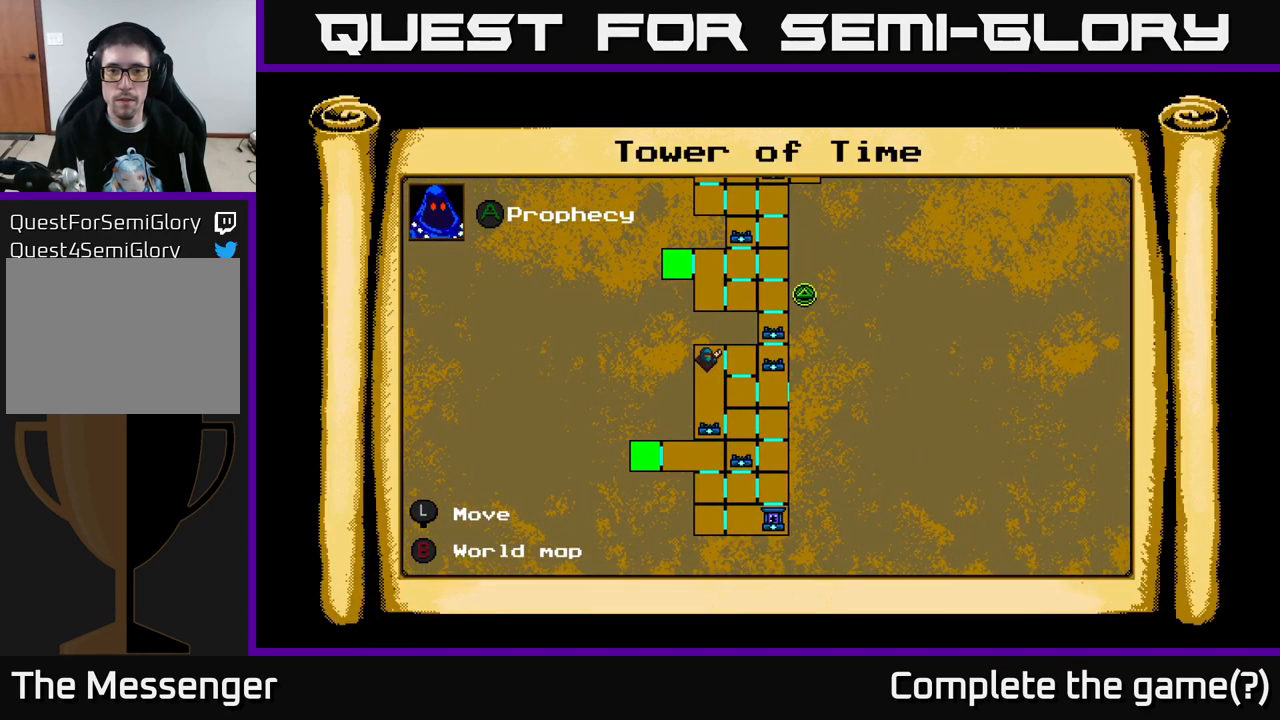
{"buttons": [], "right_stick": "center", "events": []}
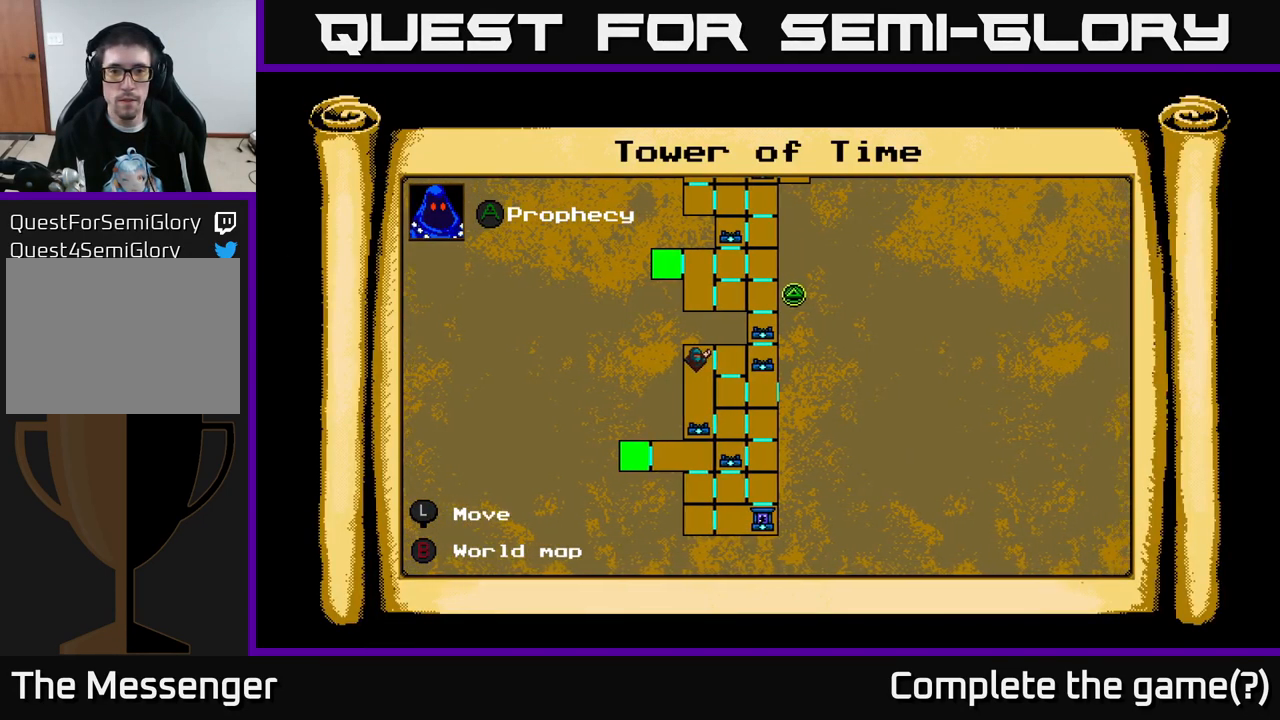
{"buttons": ["DPAD_RIGHT"], "right_stick": "center", "events": [[250, "B", "down"], [250, "DPAD_RIGHT", "down"], [283, "B", "up"]]}
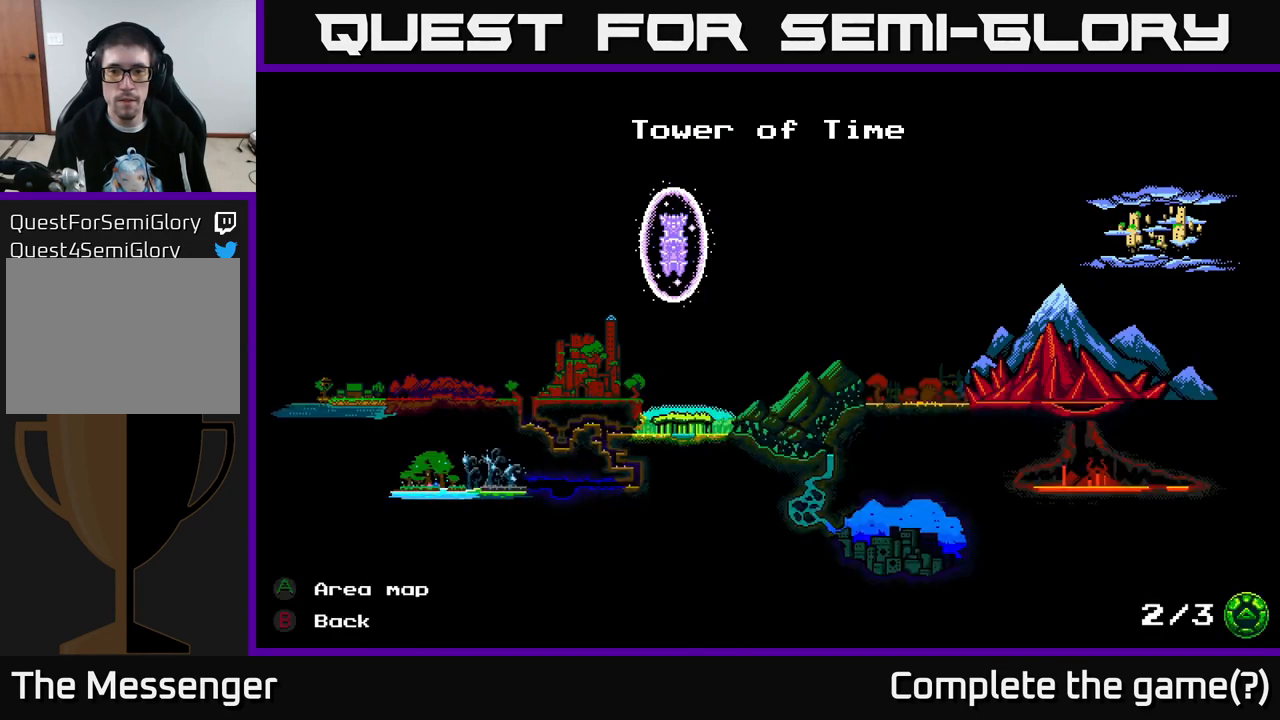
{"buttons": ["L1", "DPAD_RIGHT"], "right_stick": "center", "events": [[383, "DPAD_RIGHT", "up"], [433, "L1", "down"], [467, "DPAD_RIGHT", "down"]]}
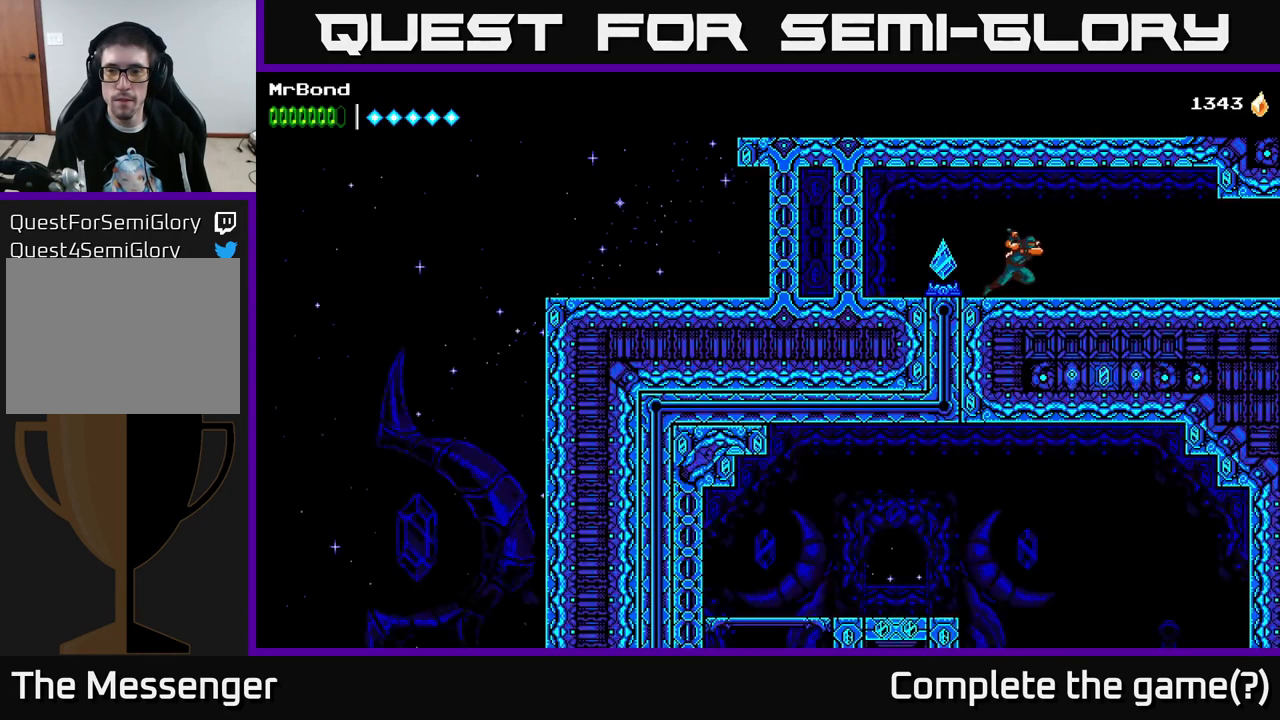
{"buttons": ["DPAD_RIGHT"], "right_stick": "center", "events": [[50, "L1", "up"]]}
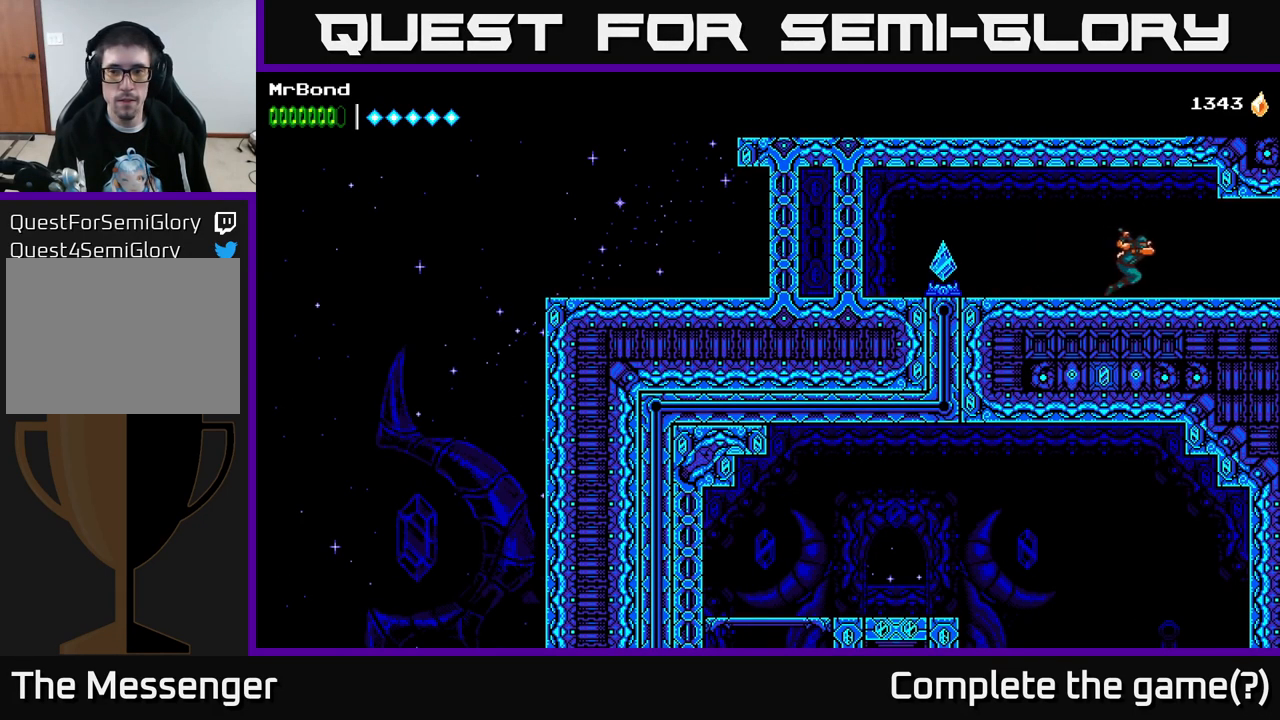
{"buttons": ["DPAD_RIGHT"], "right_stick": "center", "events": []}
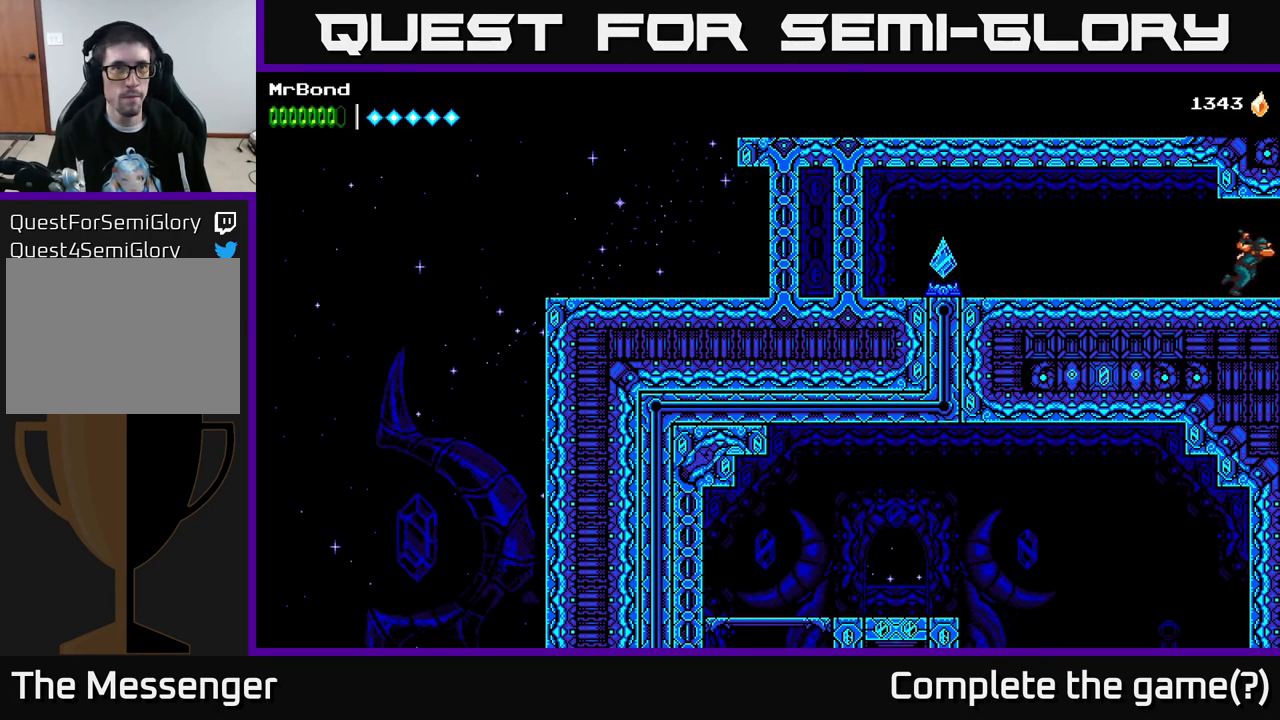
{"buttons": ["DPAD_RIGHT"], "right_stick": "center", "events": []}
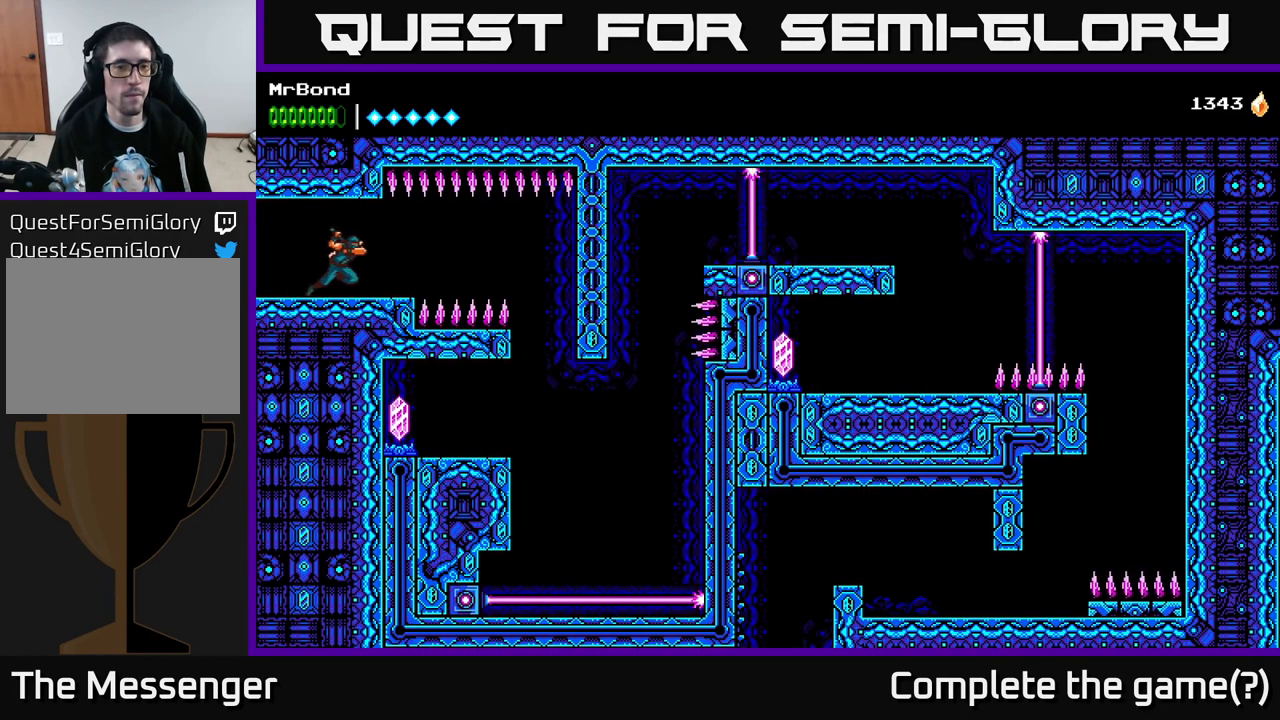
{"buttons": ["B", "DPAD_RIGHT"], "right_stick": "center", "events": [[150, "DPAD_RIGHT", "up"], [433, "DPAD_RIGHT", "down"], [450, "B", "down"]]}
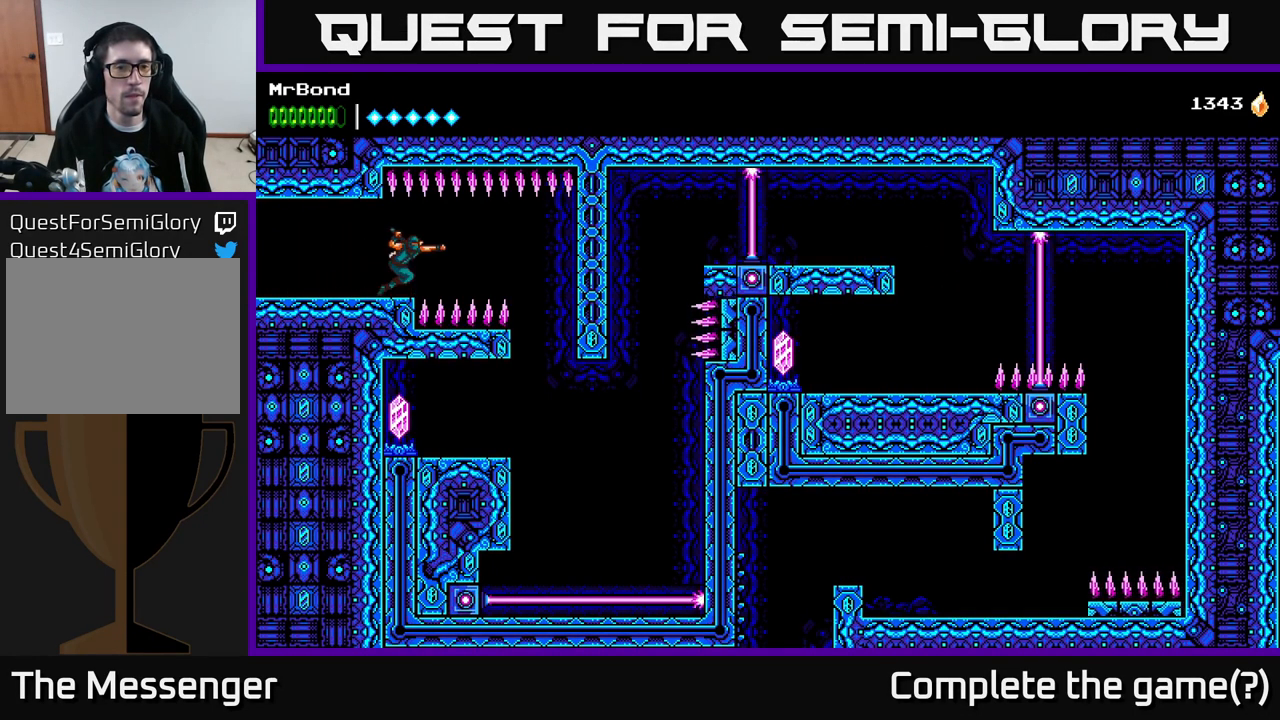
{"buttons": [], "right_stick": "center", "events": [[33, "B", "up"], [233, "DPAD_RIGHT", "up"]]}
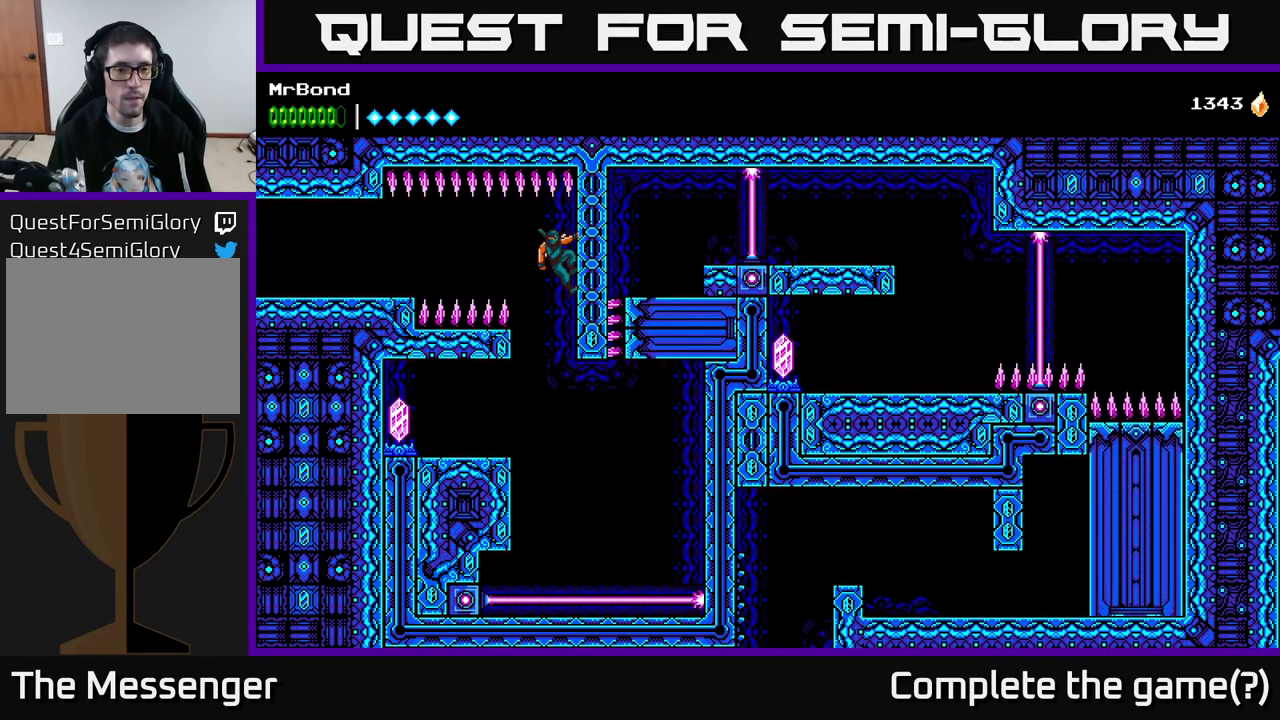
{"buttons": ["DPAD_LEFT"], "right_stick": "center", "events": [[133, "DPAD_DOWN", "down"], [167, "A", "down"], [250, "A", "up"], [300, "DPAD_DOWN", "up"], [350, "DPAD_LEFT", "down"]]}
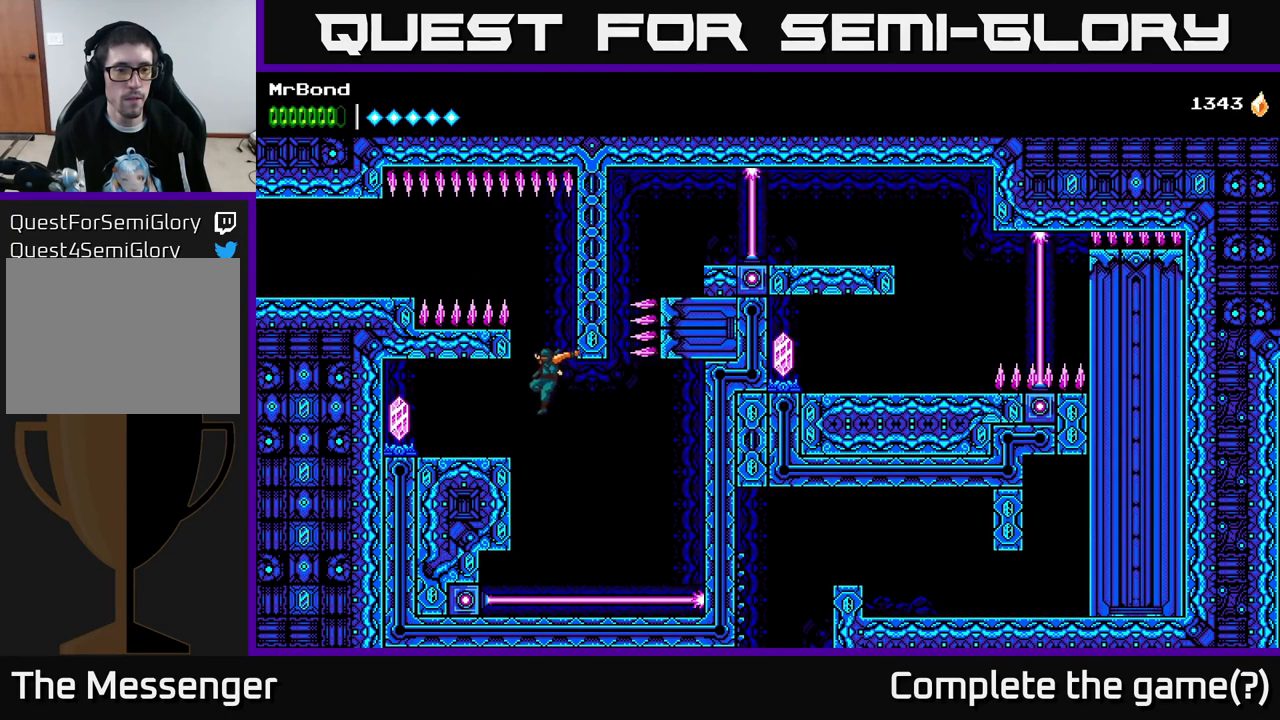
{"buttons": ["A", "DPAD_LEFT"], "right_stick": "center", "events": [[400, "A", "down"]]}
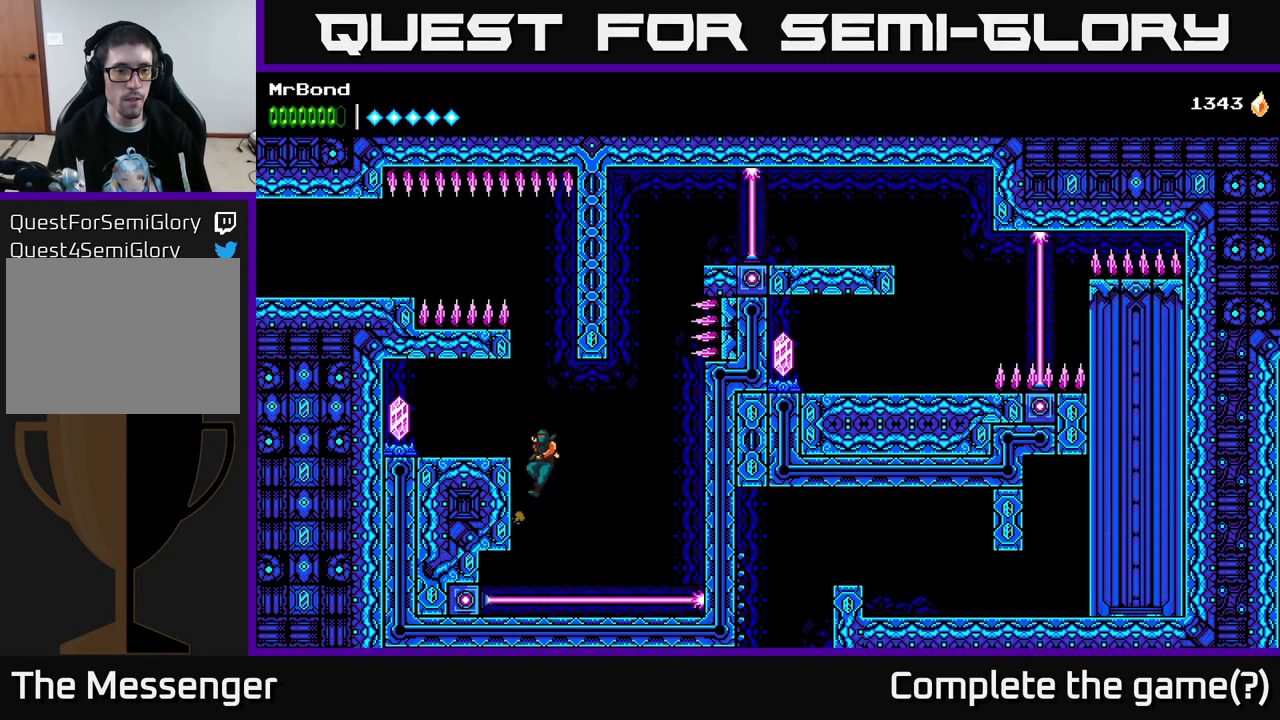
{"buttons": ["X"], "right_stick": "center", "events": [[17, "A", "up"], [433, "X", "down"], [467, "DPAD_LEFT", "up"]]}
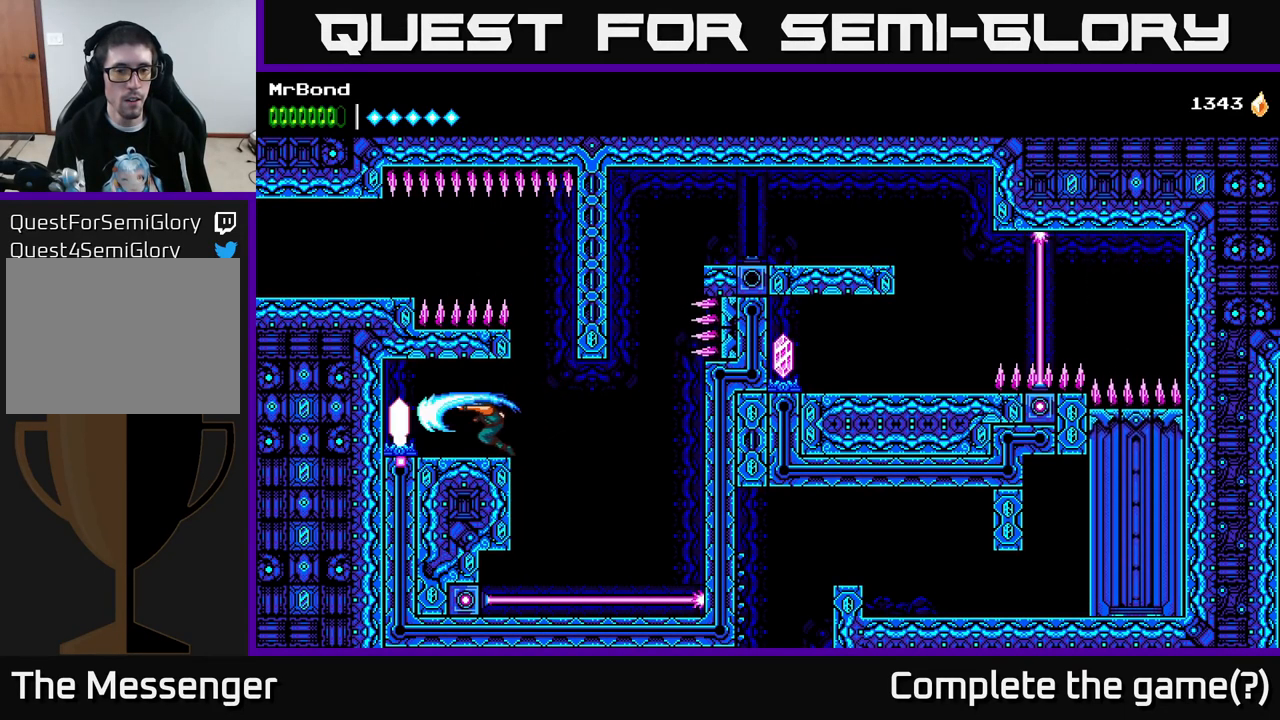
{"buttons": ["DPAD_RIGHT"], "right_stick": "center", "events": [[17, "X", "up"], [67, "DPAD_RIGHT", "down"], [333, "B", "down"], [433, "B", "up"]]}
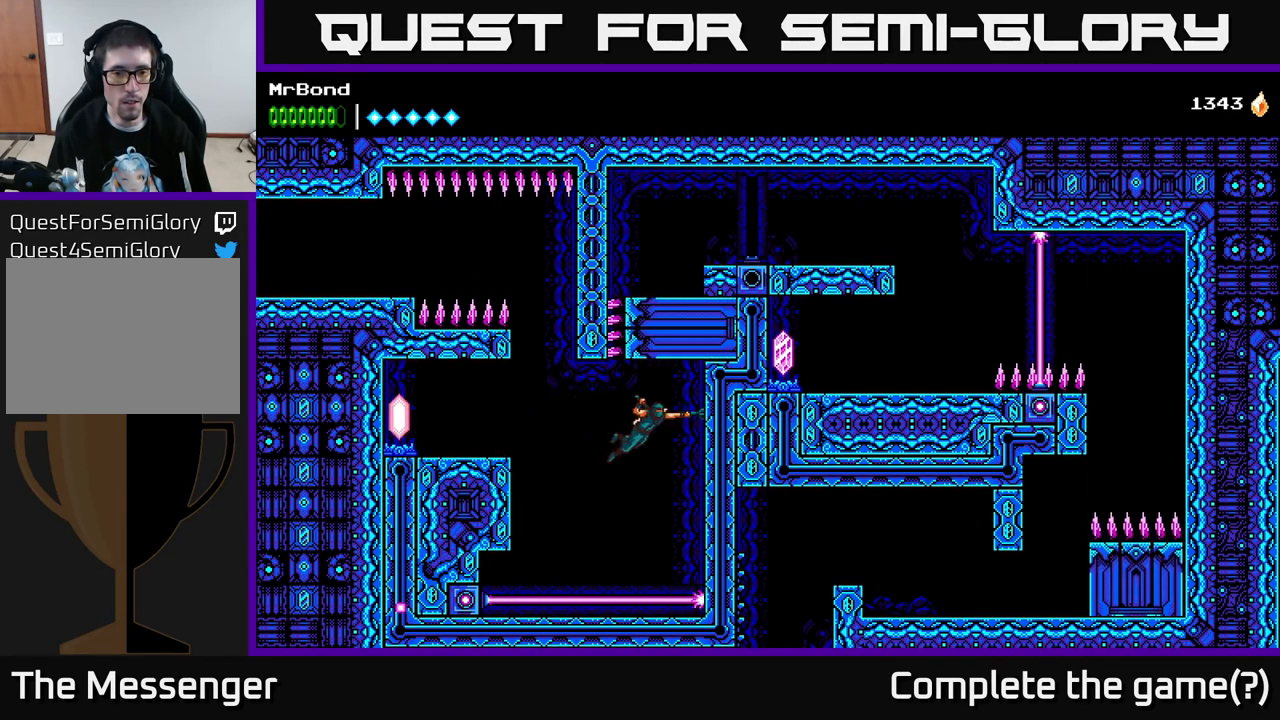
{"buttons": ["DPAD_RIGHT"], "right_stick": "center", "events": []}
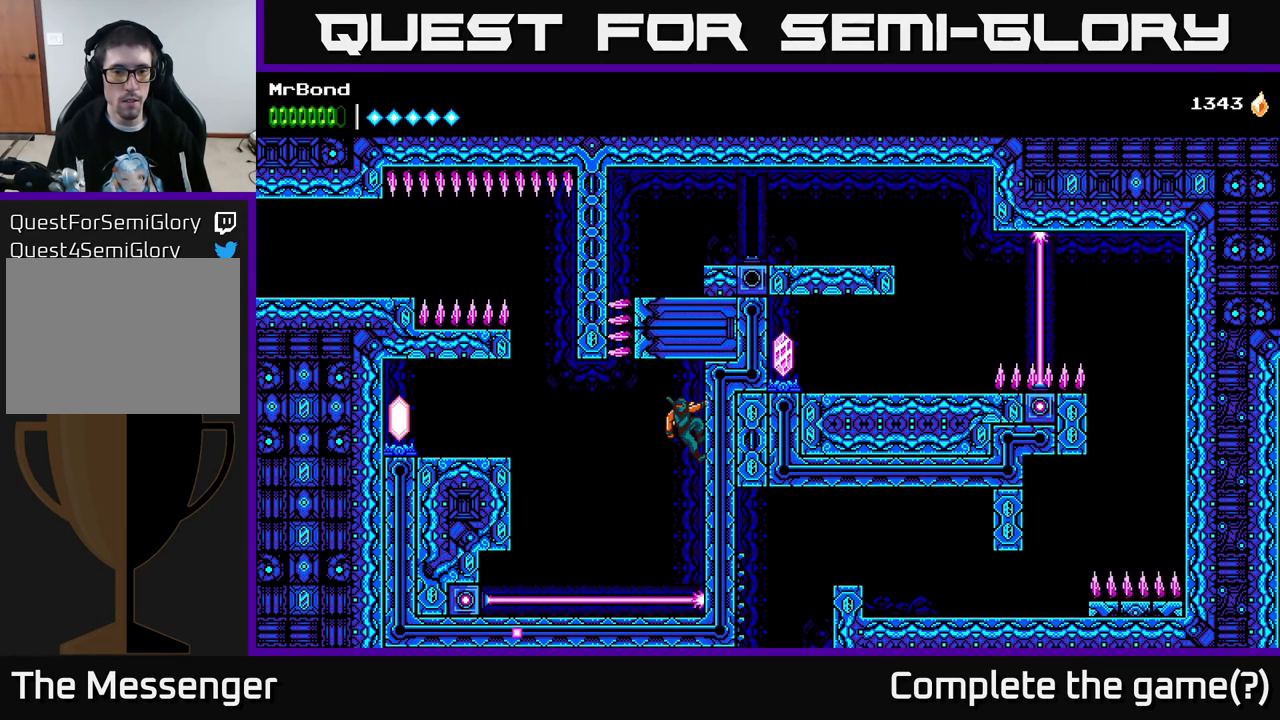
{"buttons": ["A", "DPAD_LEFT"], "right_stick": "center", "events": [[333, "A", "down"], [350, "DPAD_RIGHT", "up"], [400, "DPAD_LEFT", "down"]]}
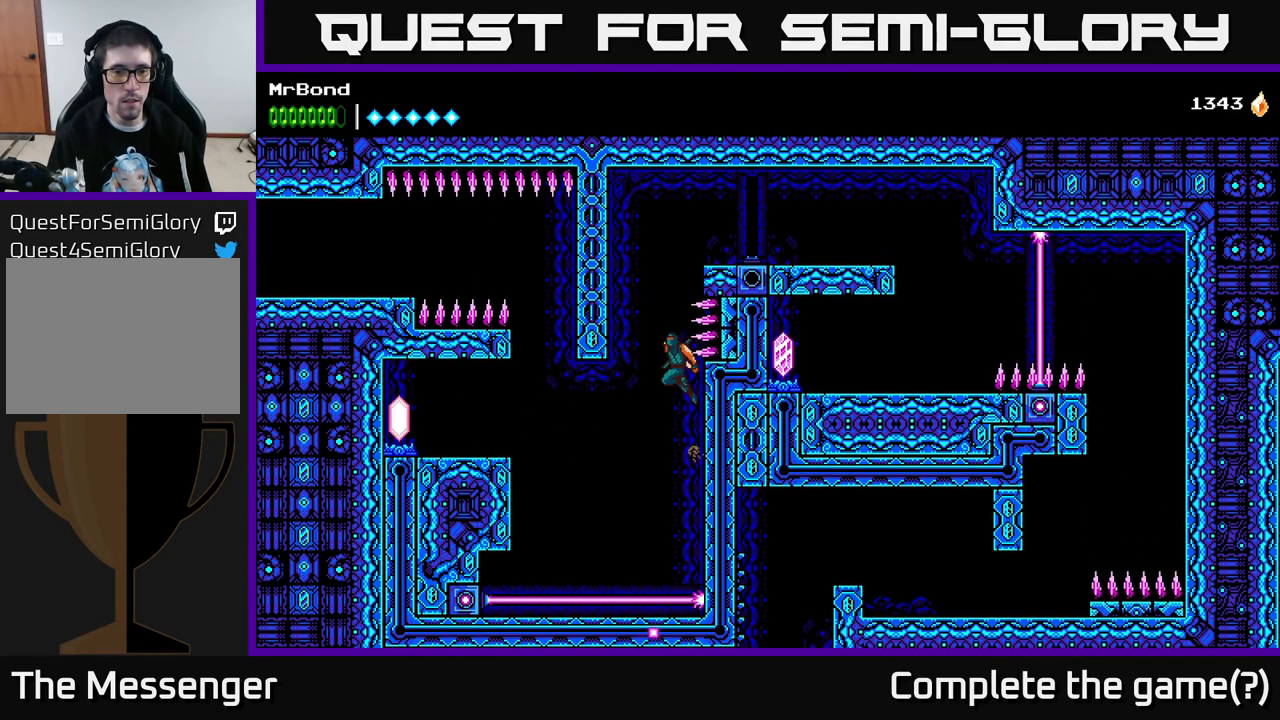
{"buttons": ["A", "DPAD_RIGHT"], "right_stick": "center", "events": [[167, "A", "up"], [333, "DPAD_LEFT", "up"], [350, "A", "down"], [350, "DPAD_RIGHT", "down"]]}
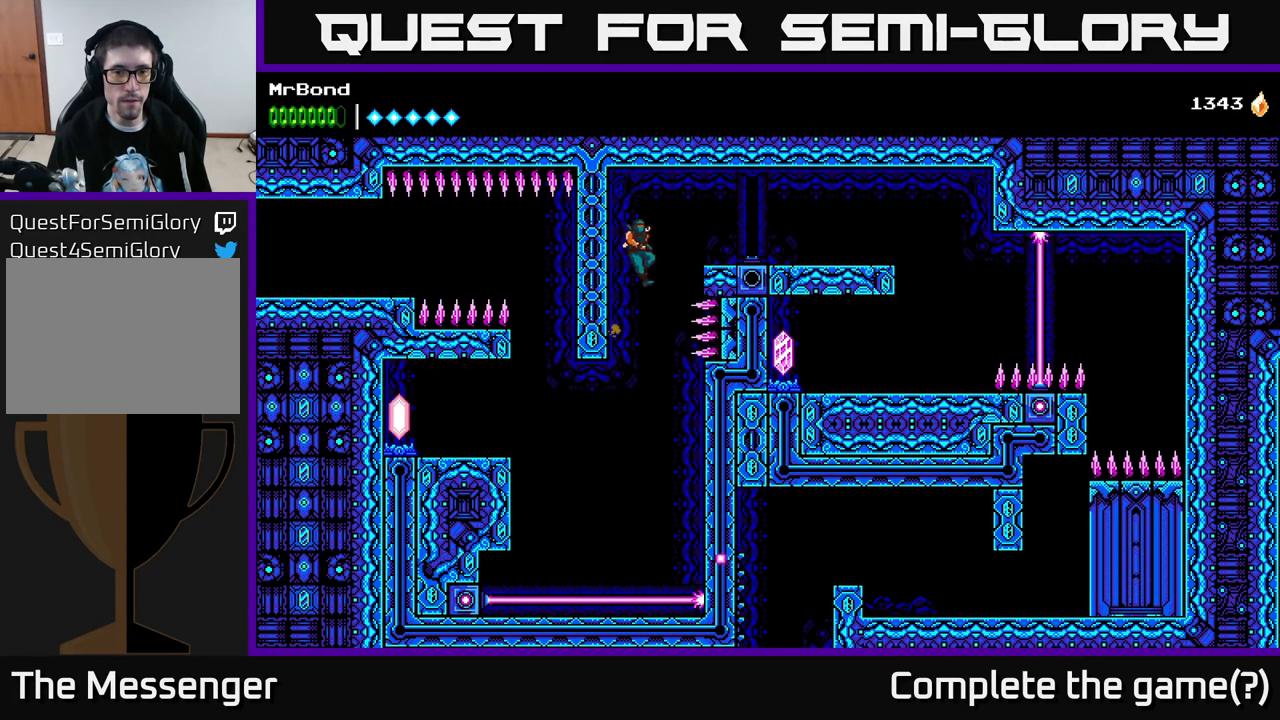
{"buttons": ["DPAD_RIGHT"], "right_stick": "center", "events": [[117, "A", "up"]]}
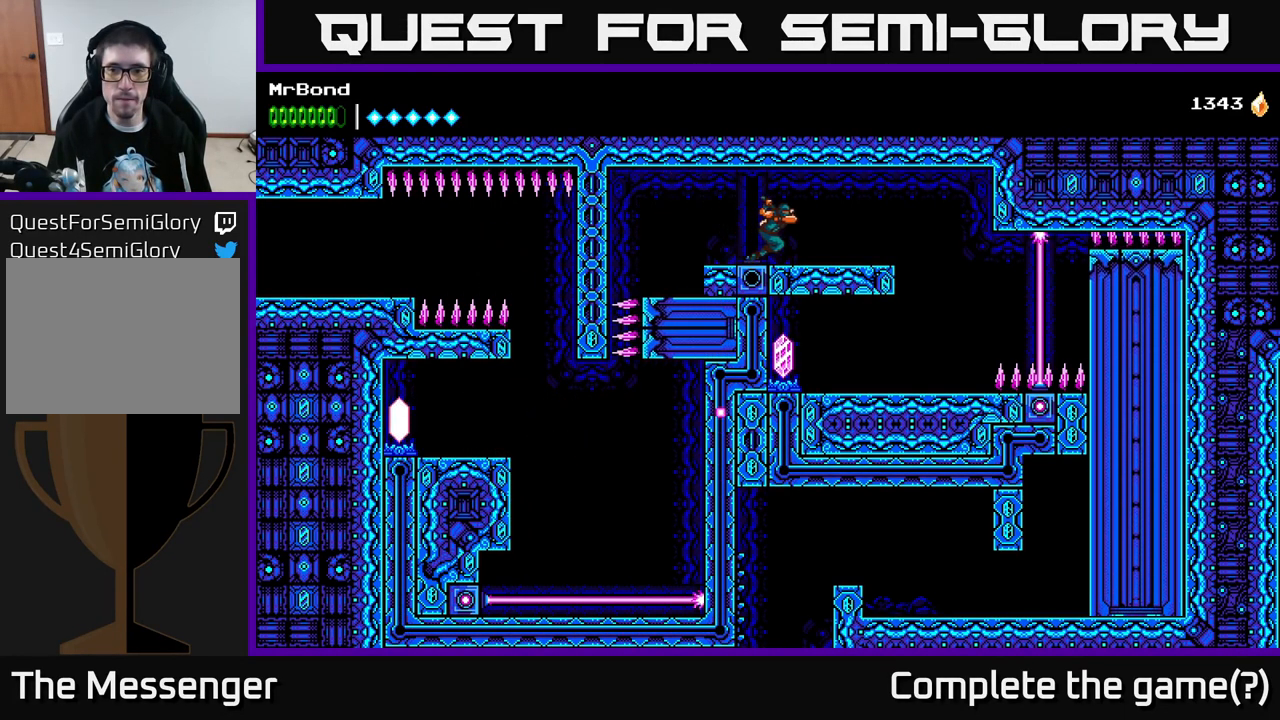
{"buttons": ["DPAD_RIGHT"], "right_stick": "center", "events": []}
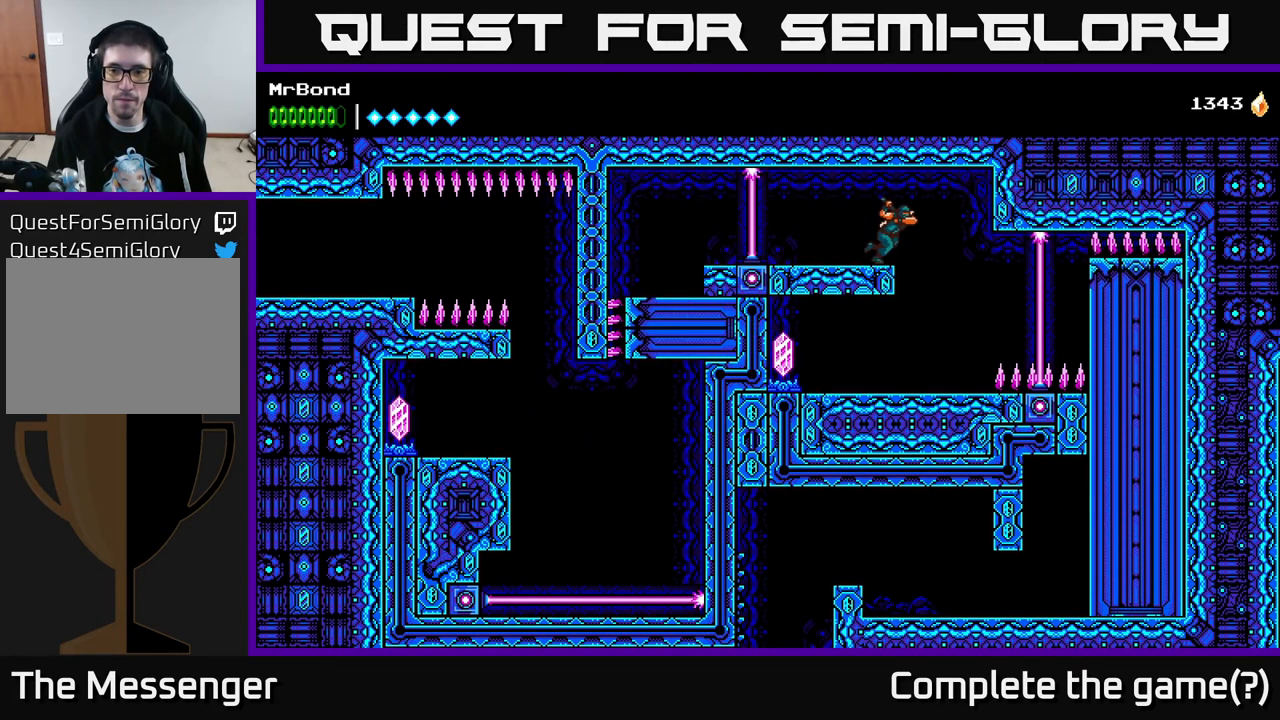
{"buttons": ["DPAD_LEFT"], "right_stick": "center", "events": [[184, "DPAD_RIGHT", "up"], [217, "DPAD_LEFT", "down"]]}
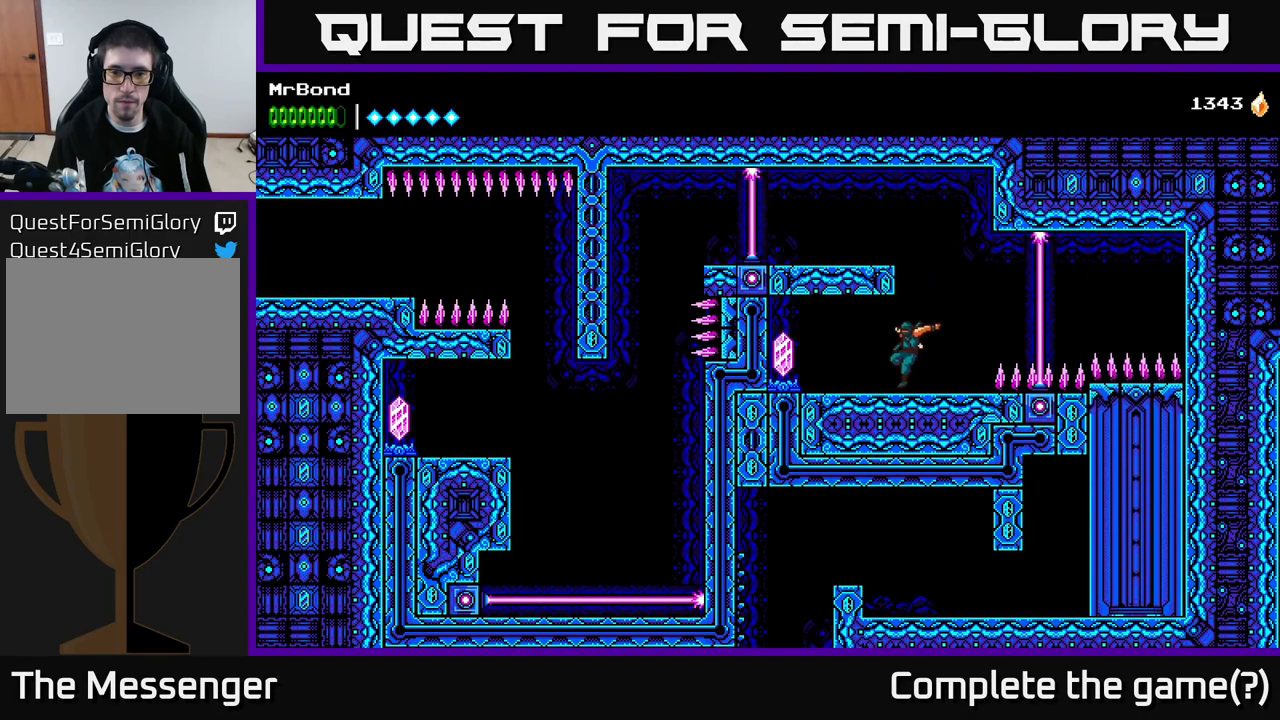
{"buttons": ["DPAD_RIGHT"], "right_stick": "center", "events": [[134, "DPAD_LEFT", "up"], [467, "DPAD_RIGHT", "down"]]}